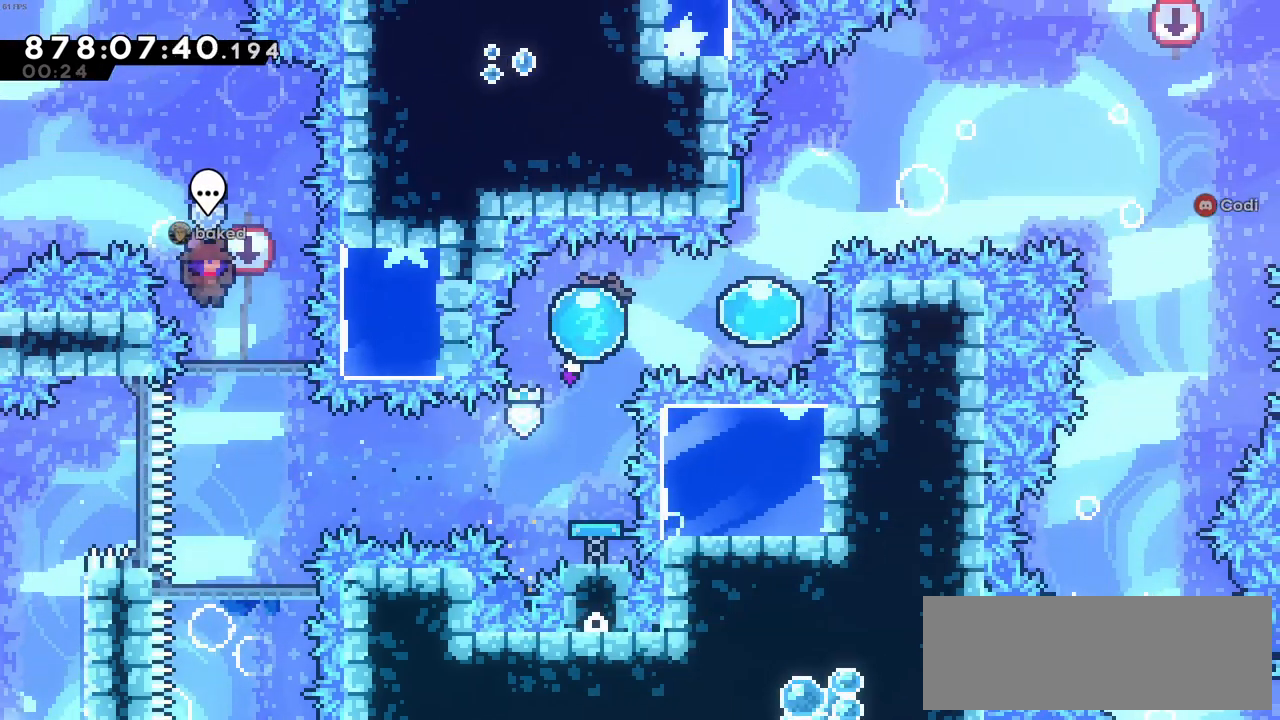
Gameplay with keyboard; each line is a JSON object with the keys held at the frame after it. "events" lists presses ("down") and releases ("up") of "c", "demo", "down", "left", "right", "up", "x" and "z" between this image and that frame as [ms after this image, input, new state], when the widget could be followed in between. No other keys are recorded. Mouse input is not recorded. Key names are as the overlay labels them; some are game actions (e.g. jump) rather than physical keys.
{"keys": ["right"], "events": [[100, "right", "up"], [100, "x", "up"], [200, "up", "down"], [250, "x", "down"], [333, "up", "up"], [333, "x", "up"], [383, "right", "down"]]}
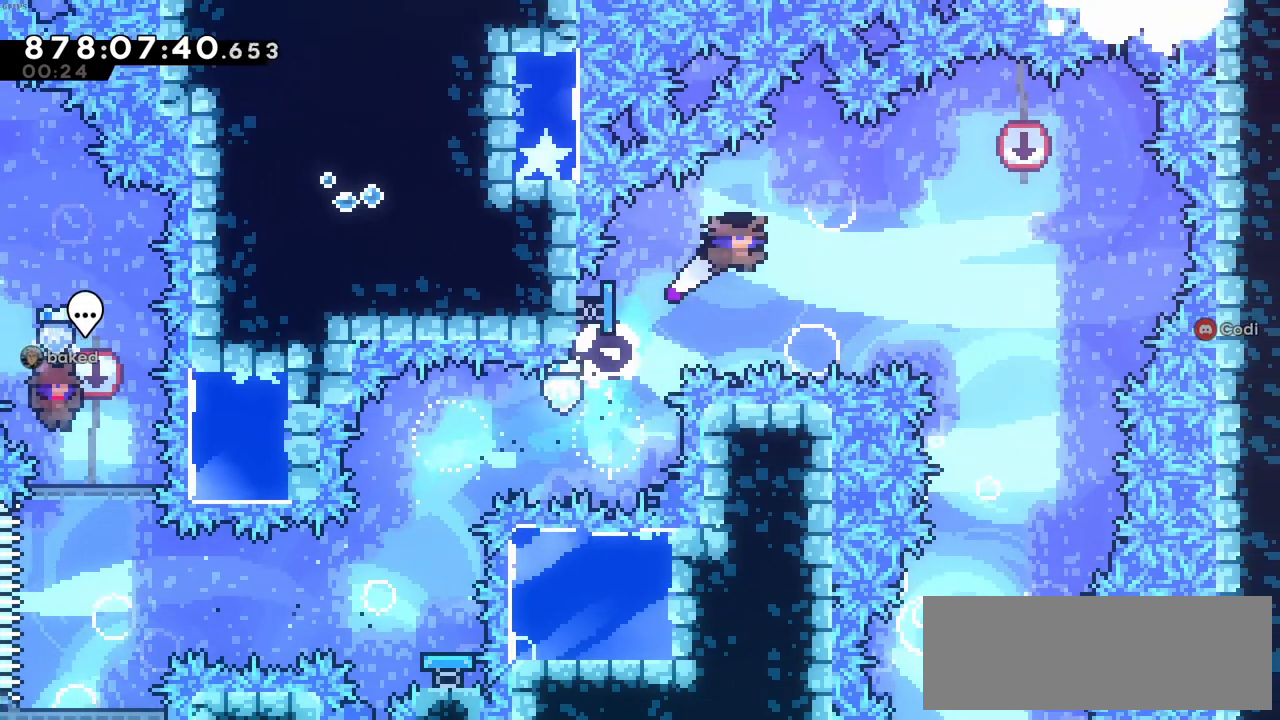
{"keys": [], "events": [[500, "right", "up"]]}
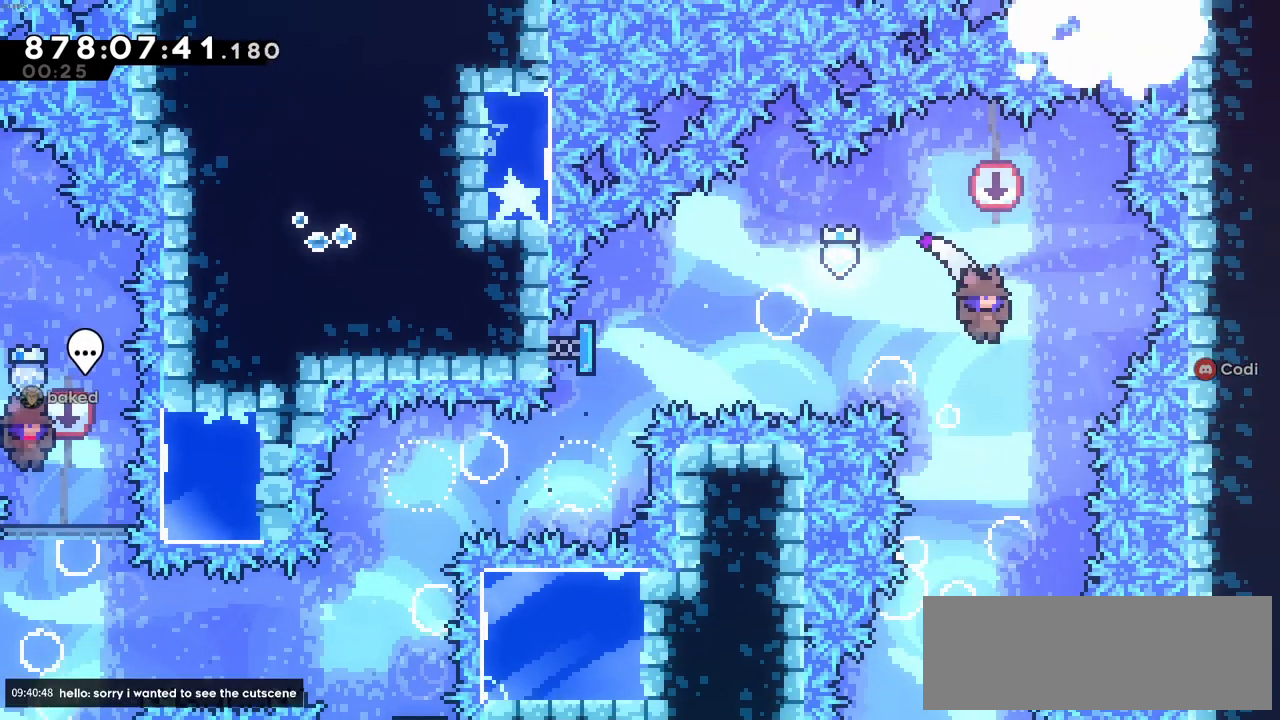
{"keys": ["left"], "events": [[350, "left", "down"]]}
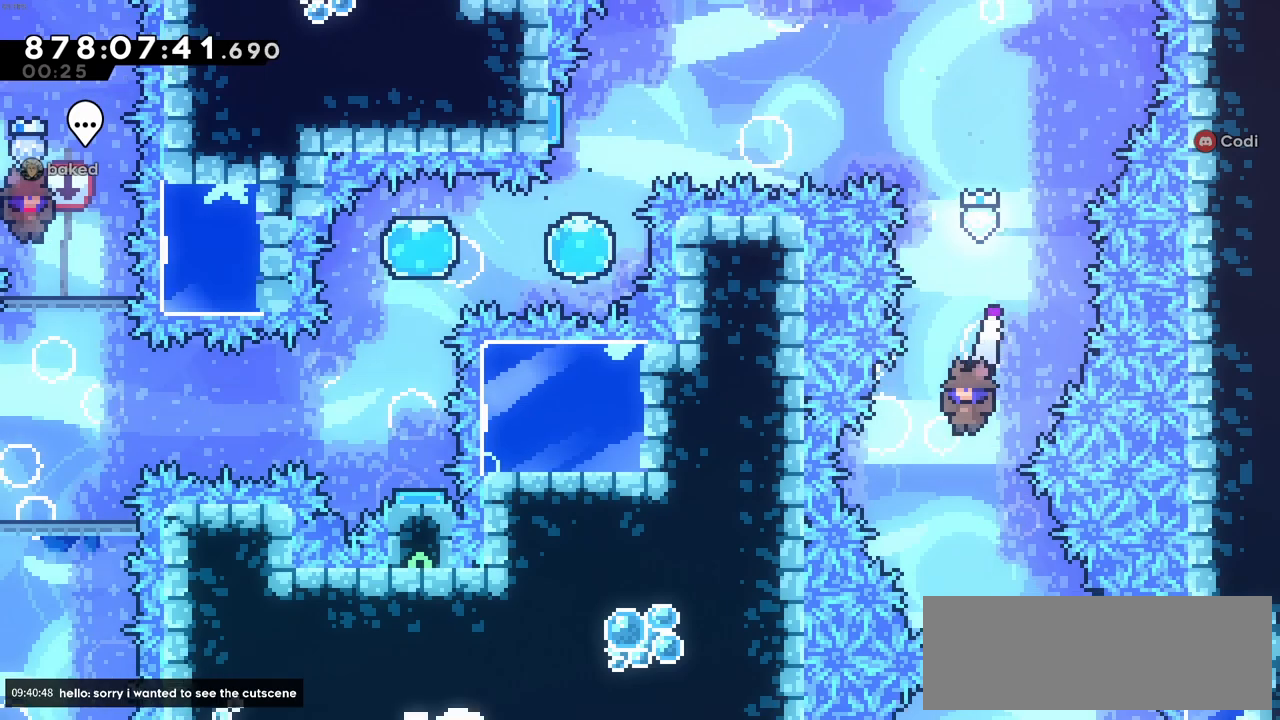
{"keys": ["right"], "events": [[16, "left", "up"], [33, "right", "down"]]}
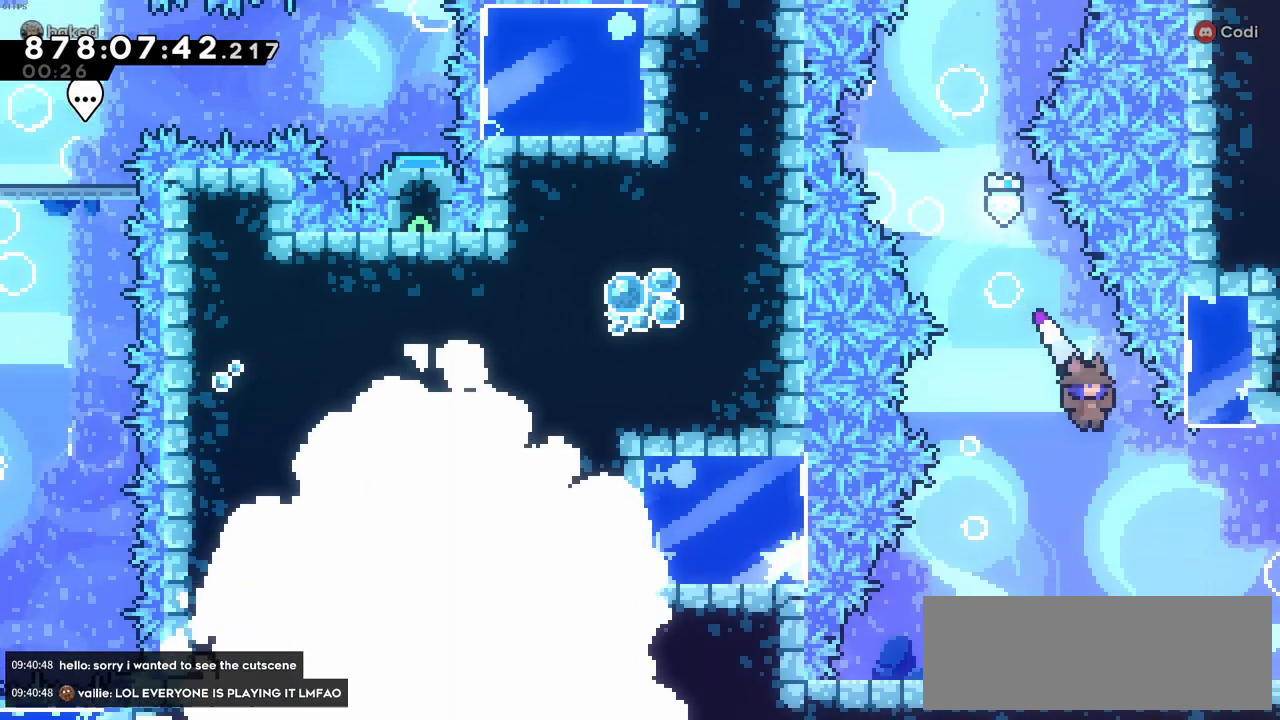
{"keys": ["right"], "events": []}
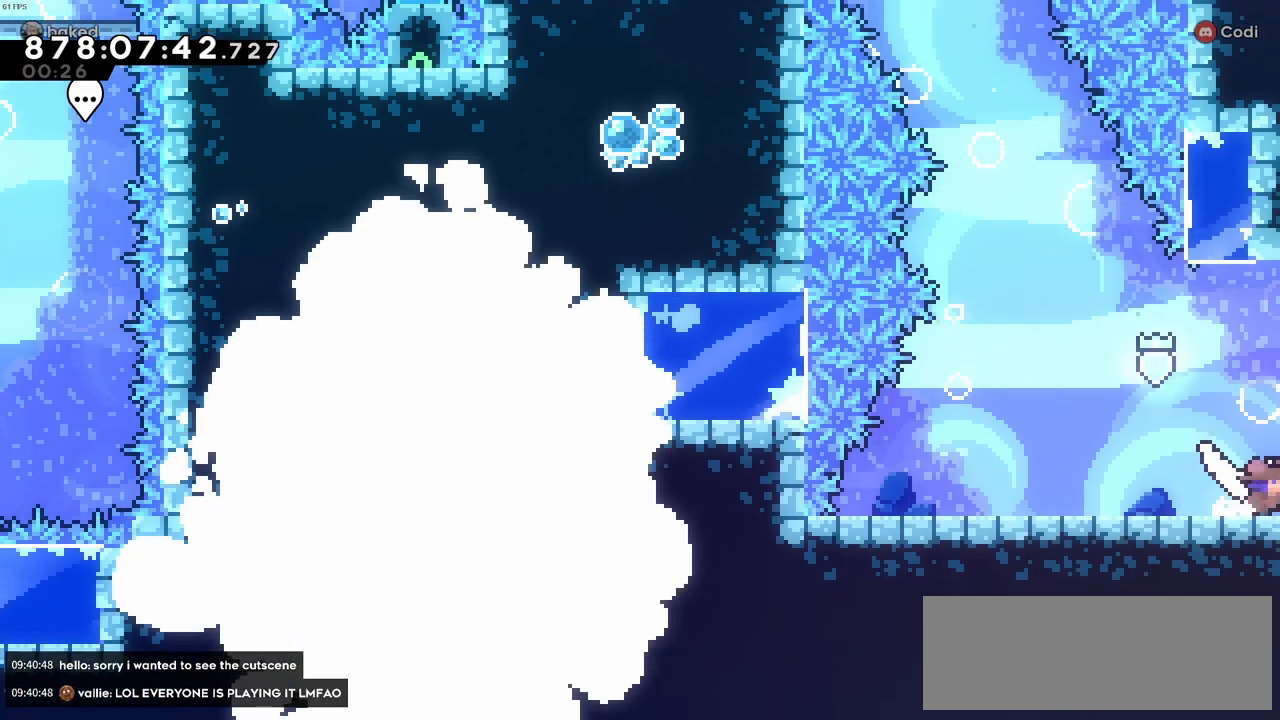
{"keys": ["right"], "events": []}
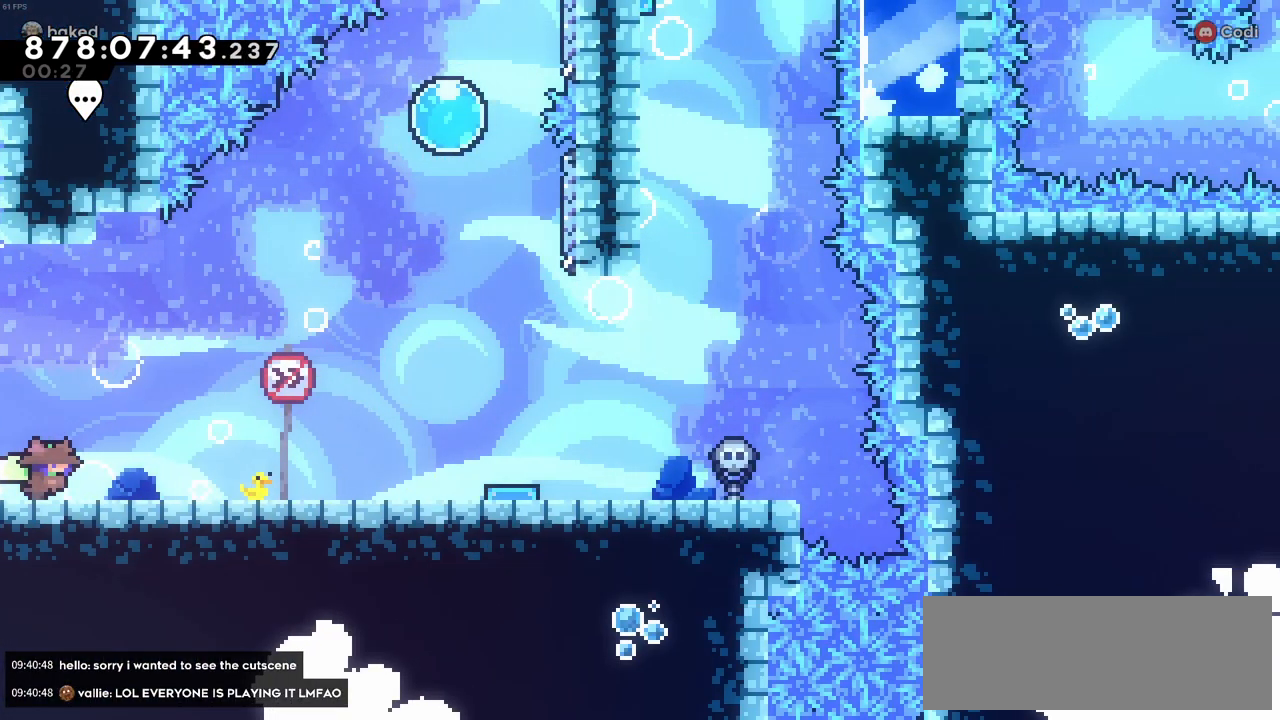
{"keys": ["right"], "events": []}
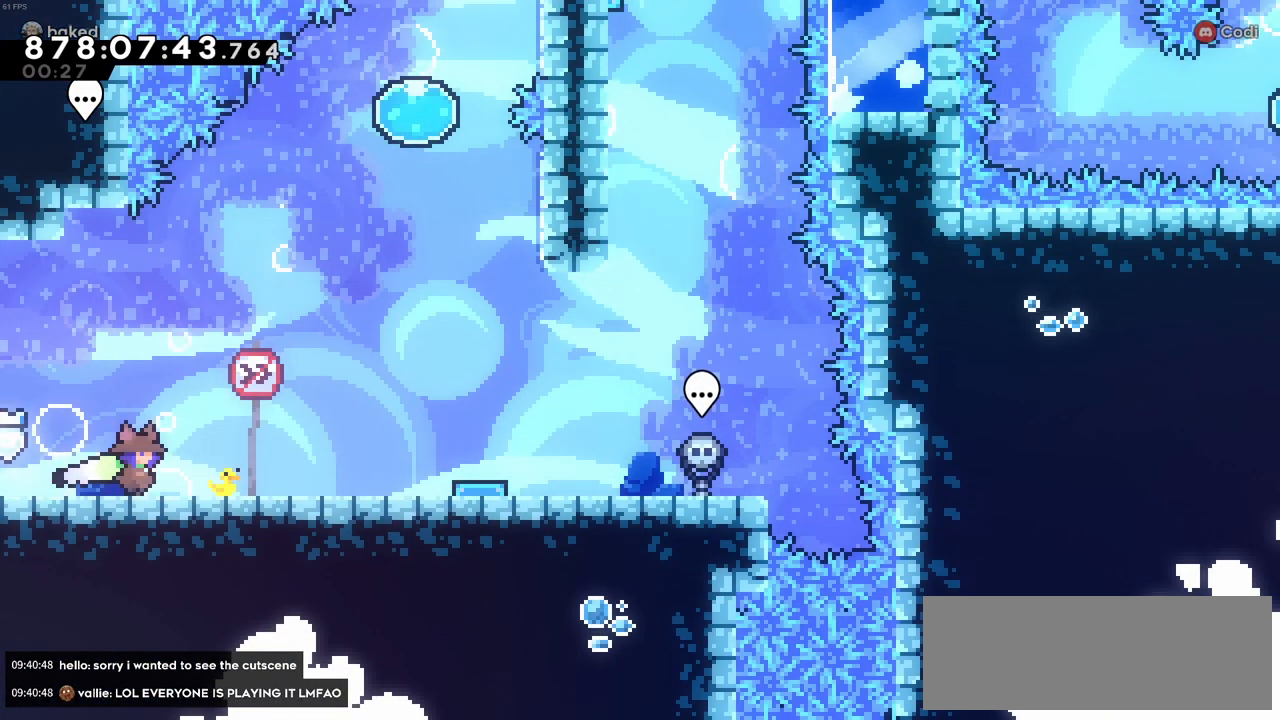
{"keys": ["right"], "events": [[350, "c", "down"], [450, "c", "up"]]}
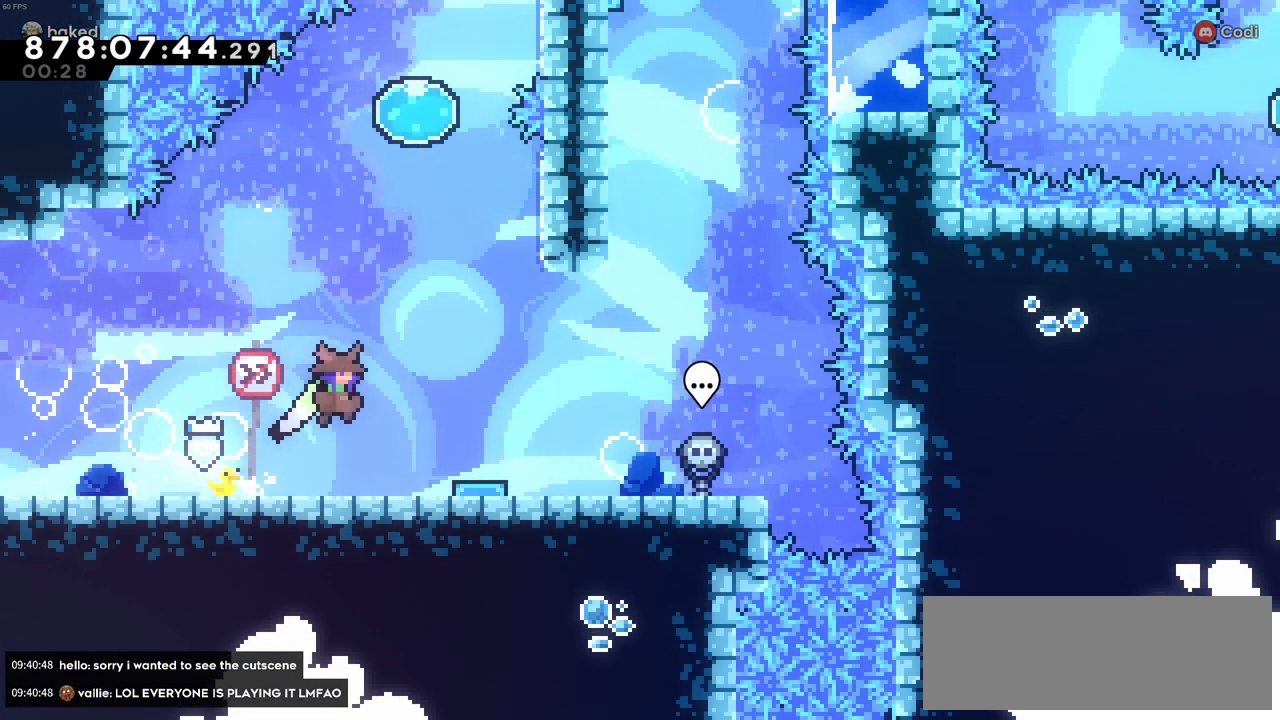
{"keys": ["right"], "events": [[416, "right", "up"], [500, "right", "down"]]}
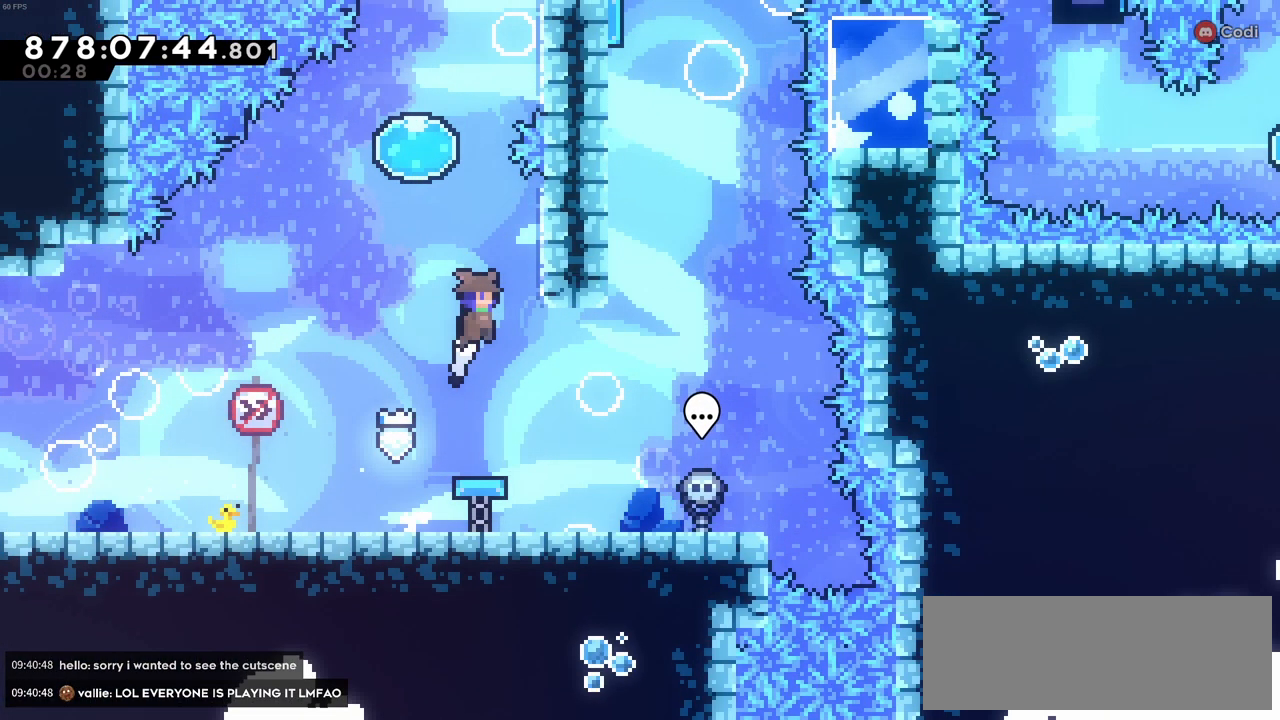
{"keys": ["right", "up"], "events": [[200, "left", "down"], [200, "right", "up"], [250, "c", "down"], [433, "c", "up"], [483, "left", "up"], [483, "right", "down"], [483, "up", "down"]]}
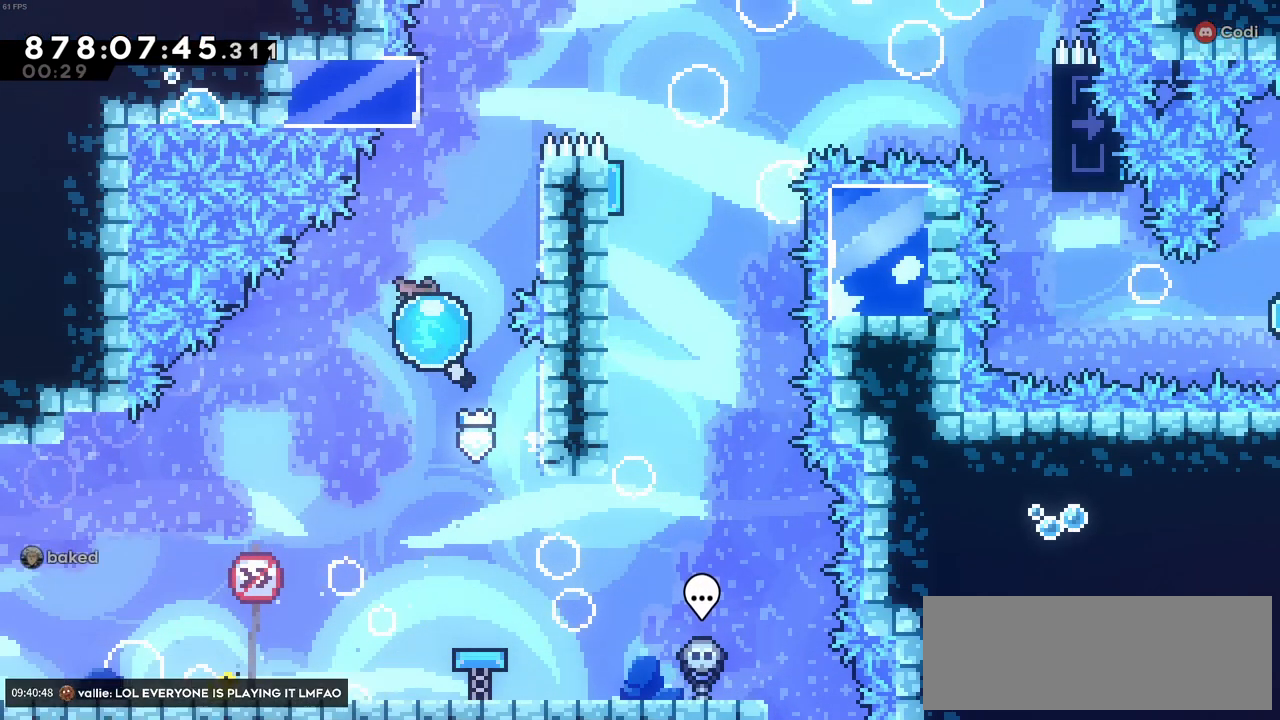
{"keys": ["right"], "events": [[16, "x", "down"], [166, "x", "up"], [216, "left", "down"], [216, "right", "up"], [216, "up", "up"], [300, "c", "down"], [500, "c", "up"], [500, "left", "up"], [500, "right", "down"]]}
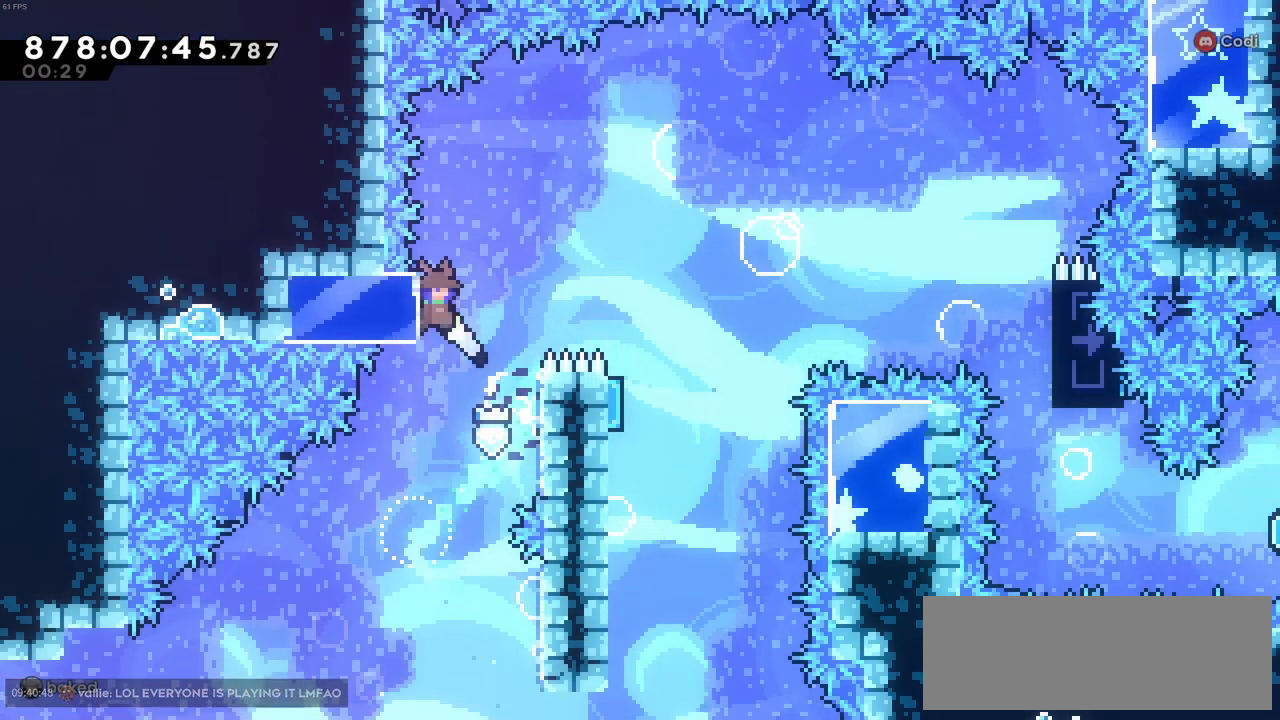
{"keys": ["c", "right"], "events": [[33, "c", "down"]]}
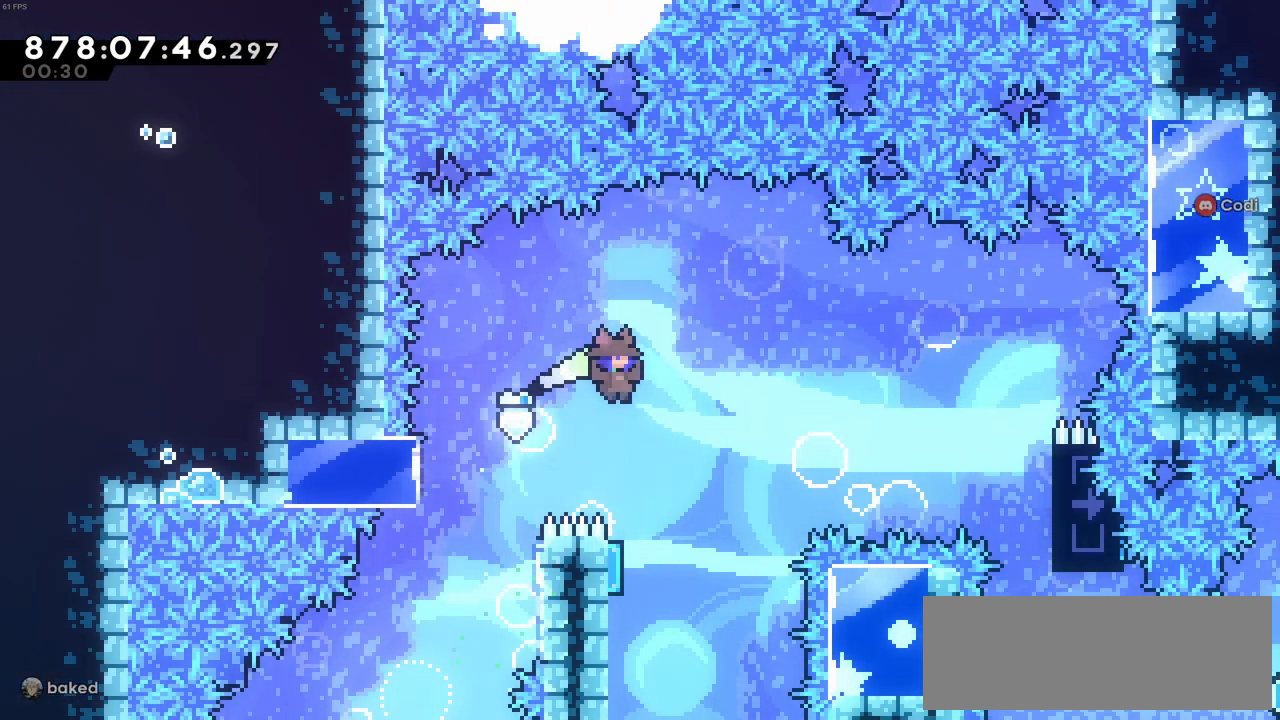
{"keys": ["right"], "events": [[16, "c", "up"], [50, "right", "up"], [200, "left", "down"], [383, "left", "up"], [383, "right", "down"]]}
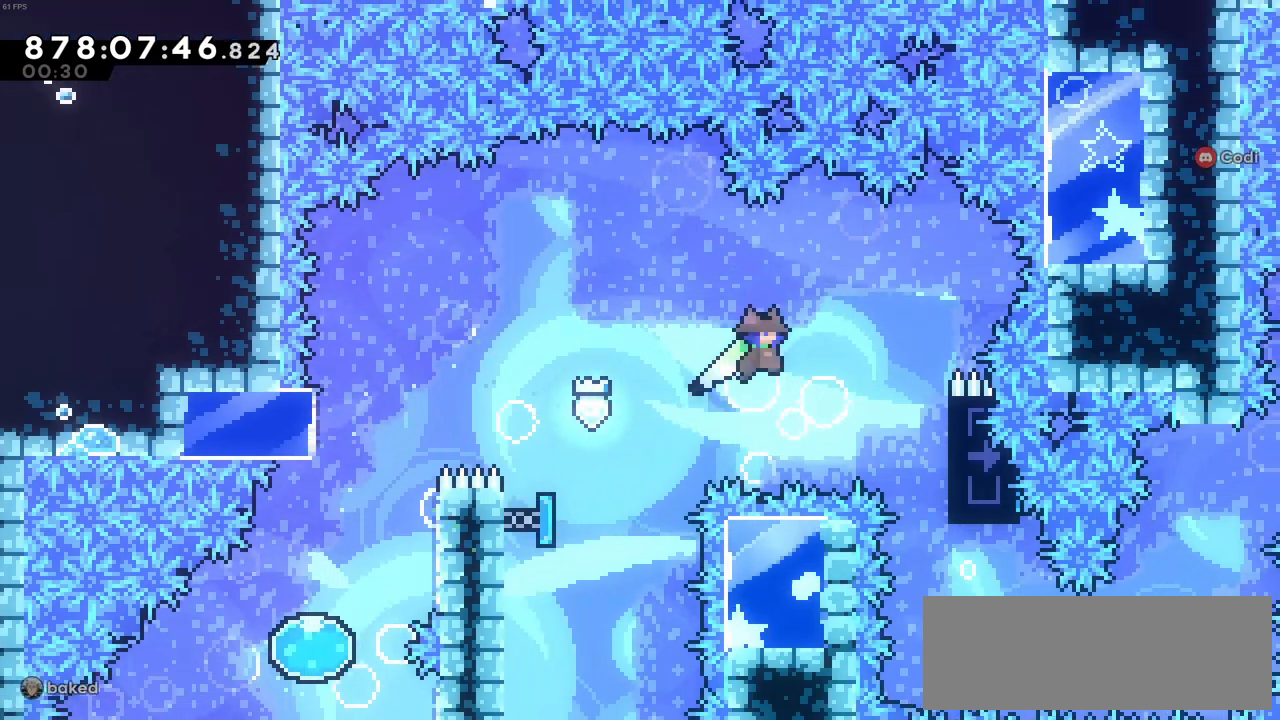
{"keys": [], "events": [[400, "z", "down"], [450, "right", "up"], [500, "z", "up"]]}
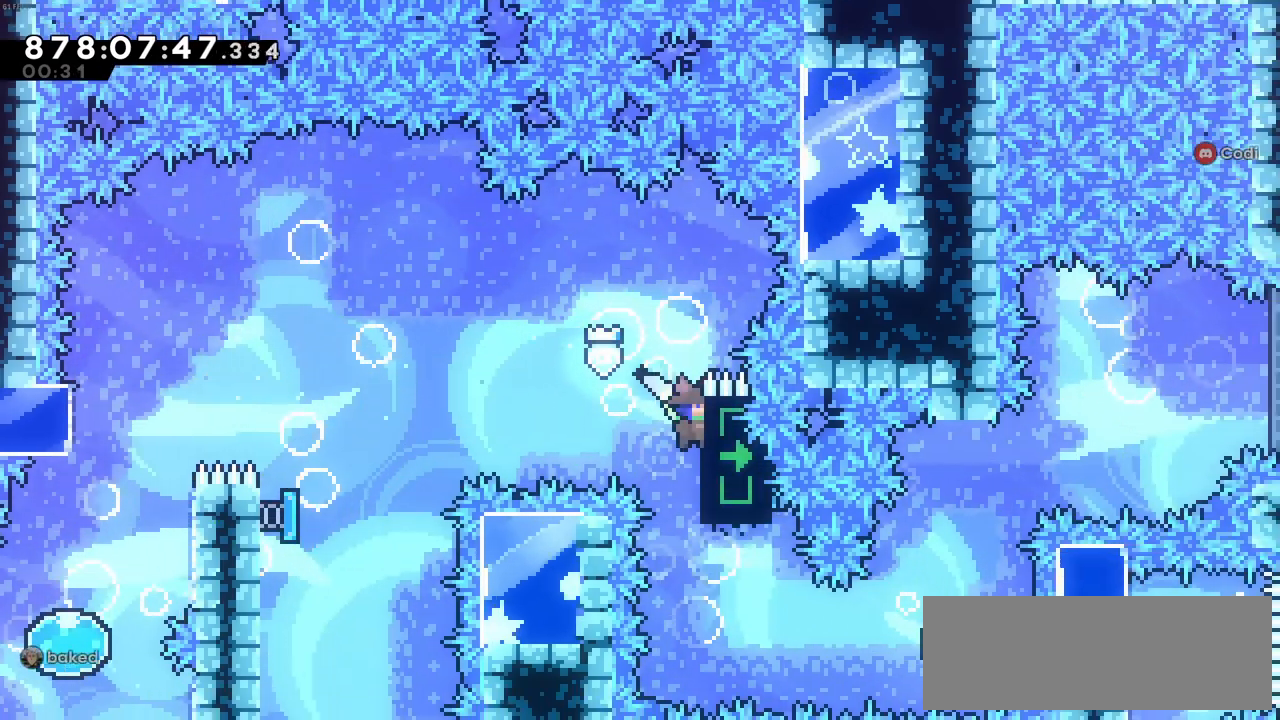
{"keys": ["right", "x"], "events": [[266, "right", "down"], [416, "x", "down"]]}
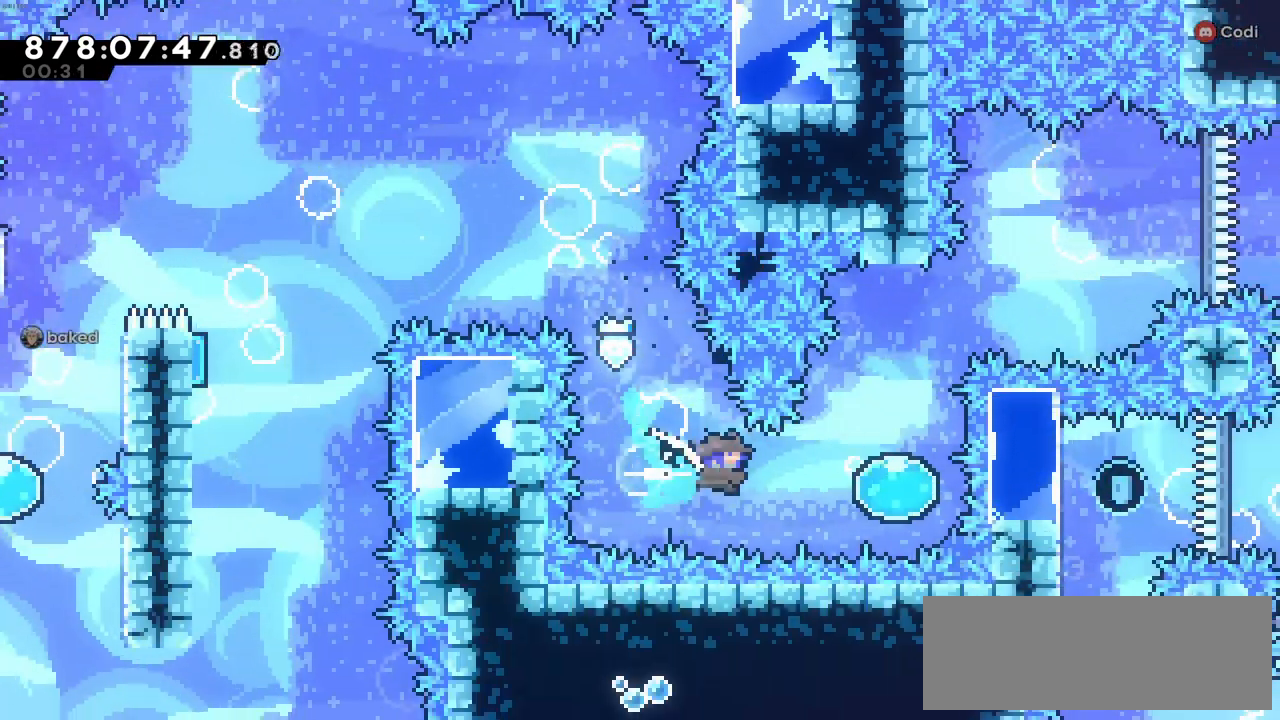
{"keys": ["up"], "events": [[50, "x", "up"], [100, "right", "up"], [200, "up", "down"]]}
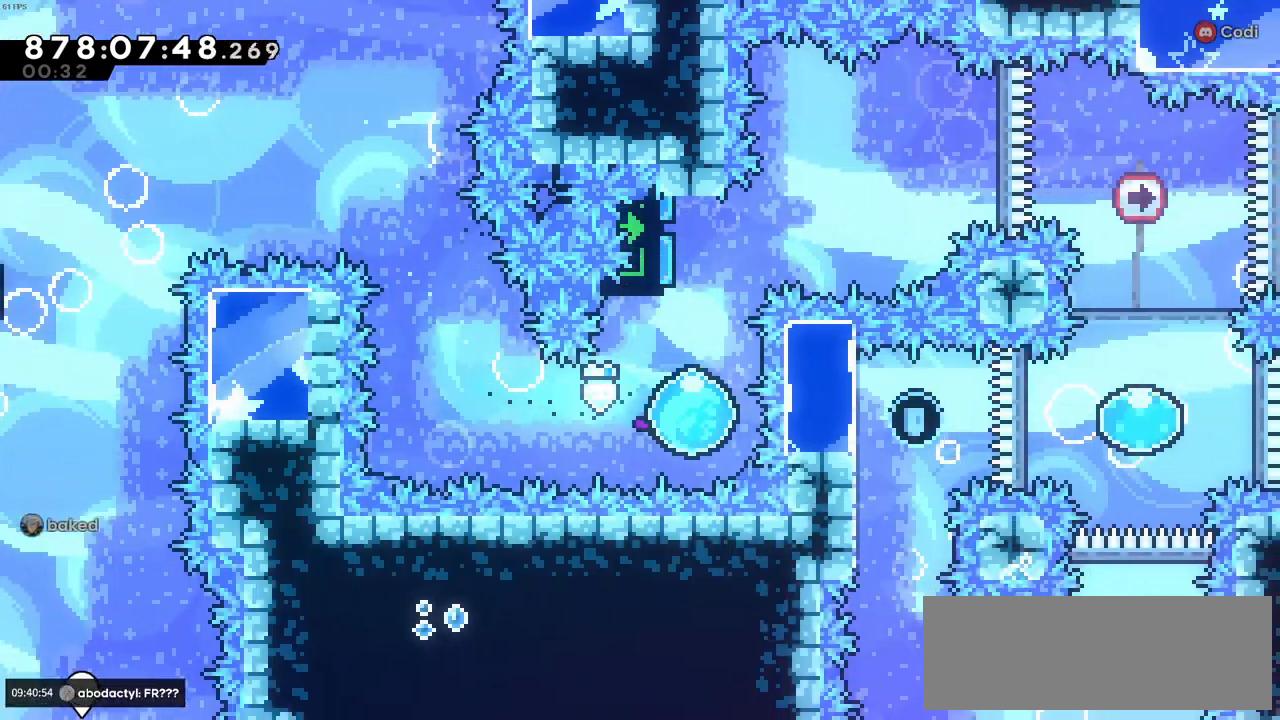
{"keys": ["right"], "events": [[216, "right", "down"], [250, "up", "up"]]}
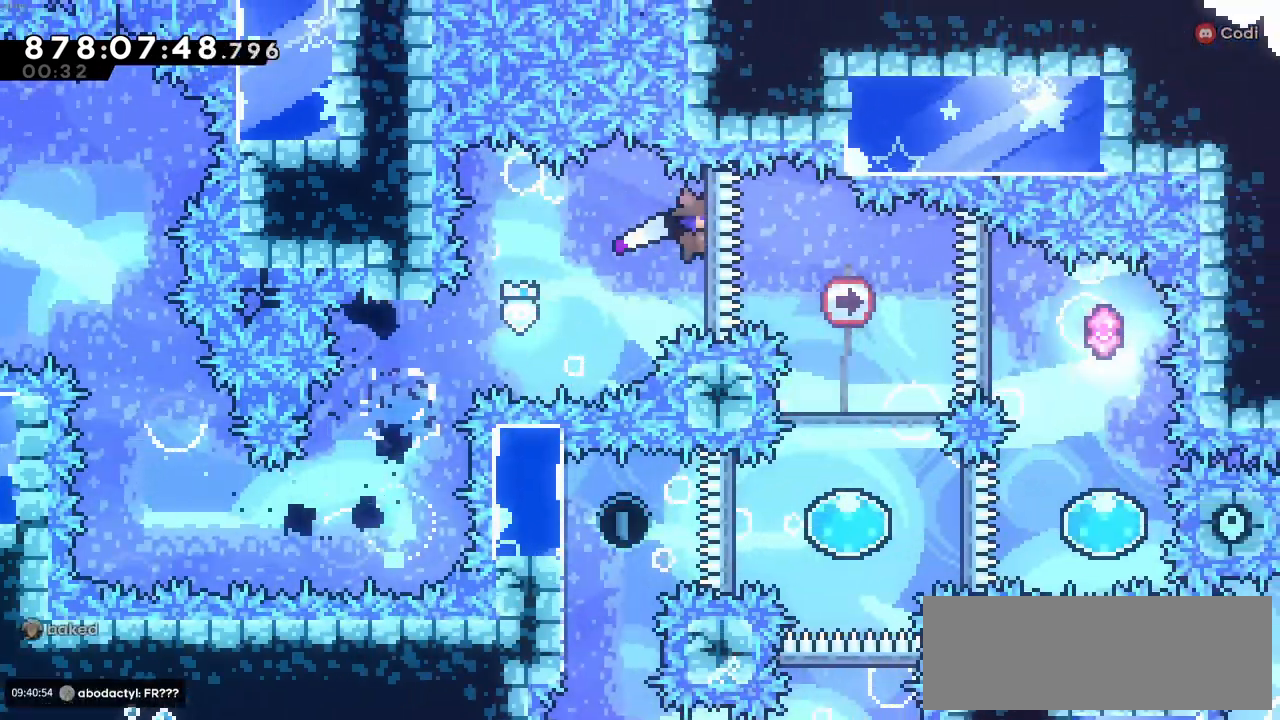
{"keys": [], "events": [[416, "right", "up"]]}
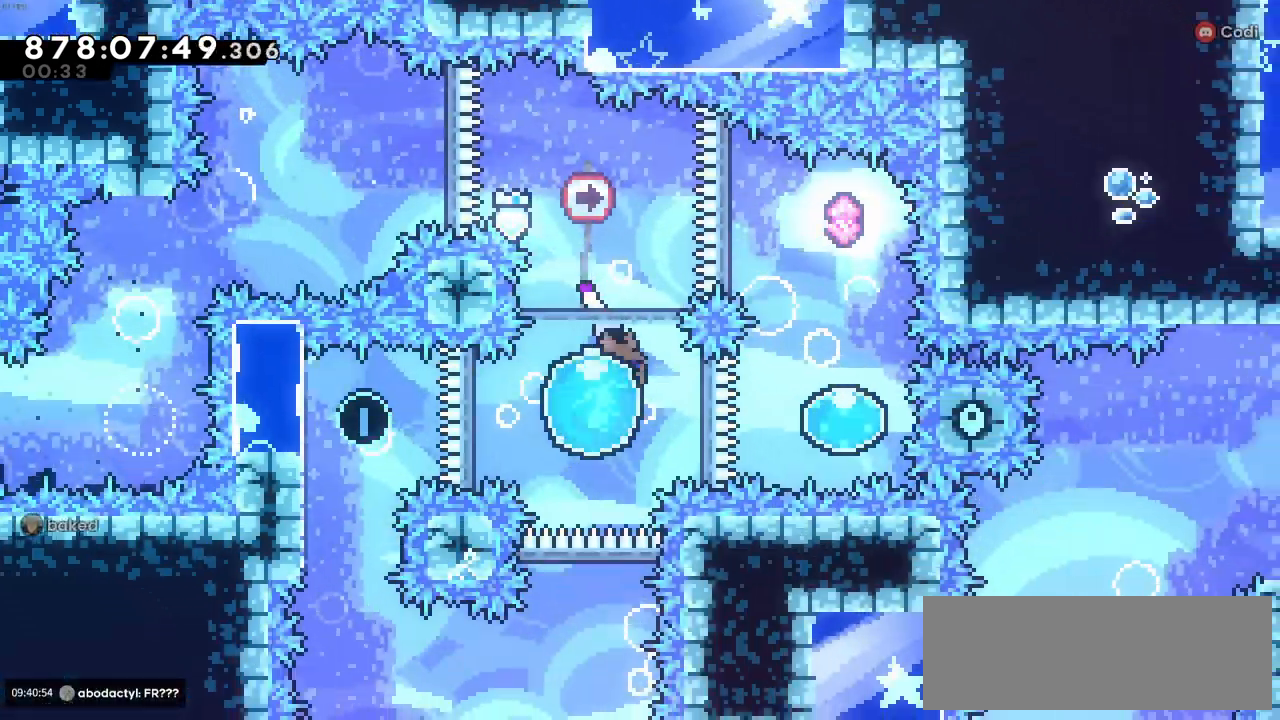
{"keys": ["right"], "events": [[233, "right", "down"]]}
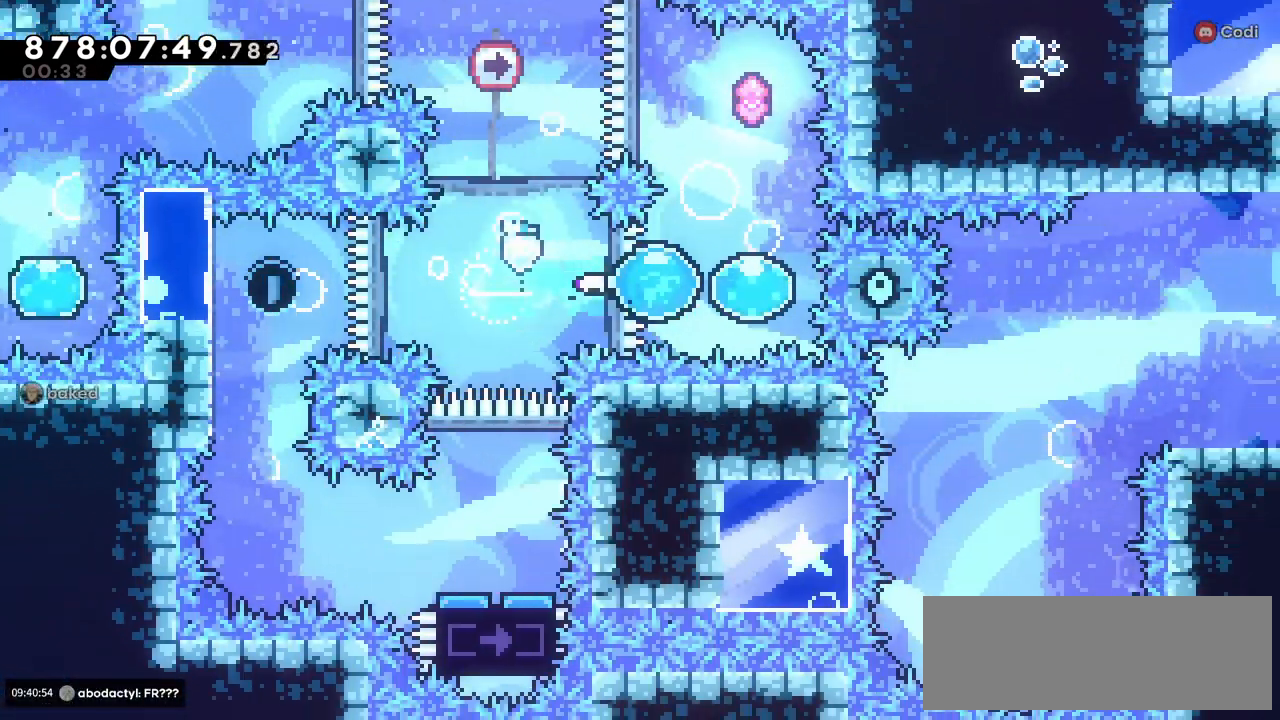
{"keys": ["up"], "events": [[116, "right", "up"], [166, "up", "down"]]}
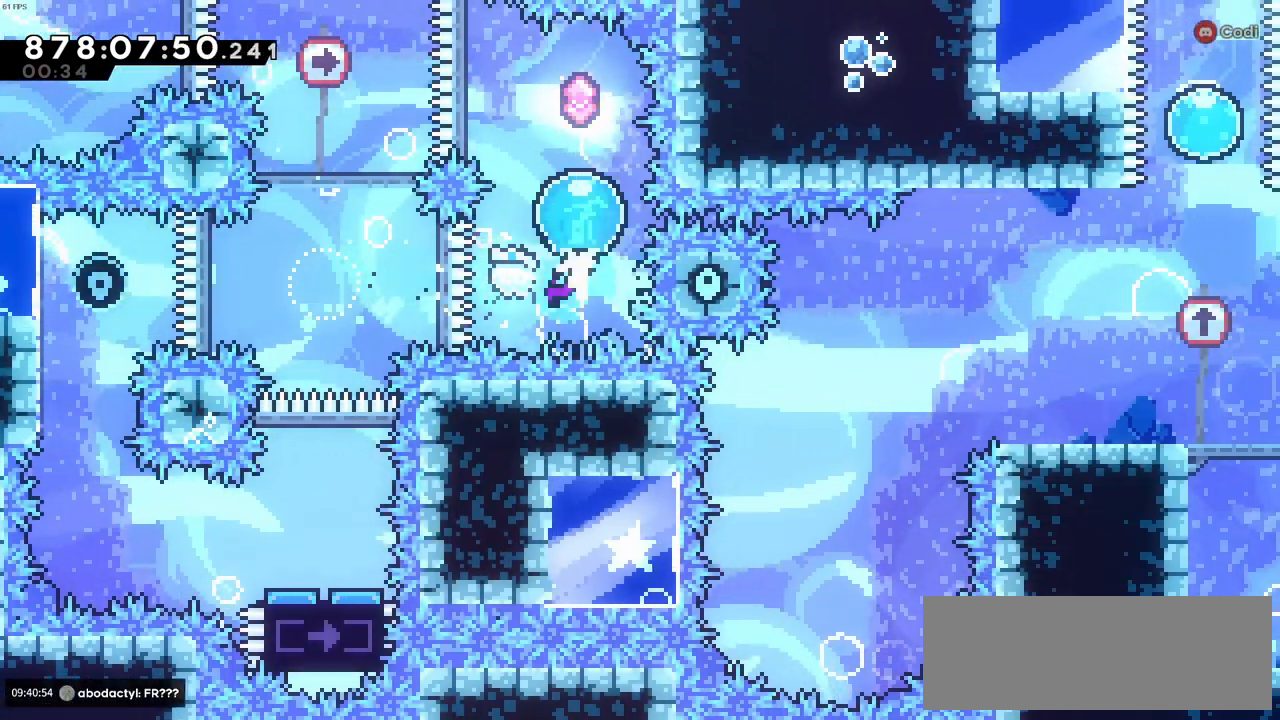
{"keys": ["left"], "events": [[183, "up", "up"], [233, "left", "down"], [266, "x", "down"], [466, "x", "up"]]}
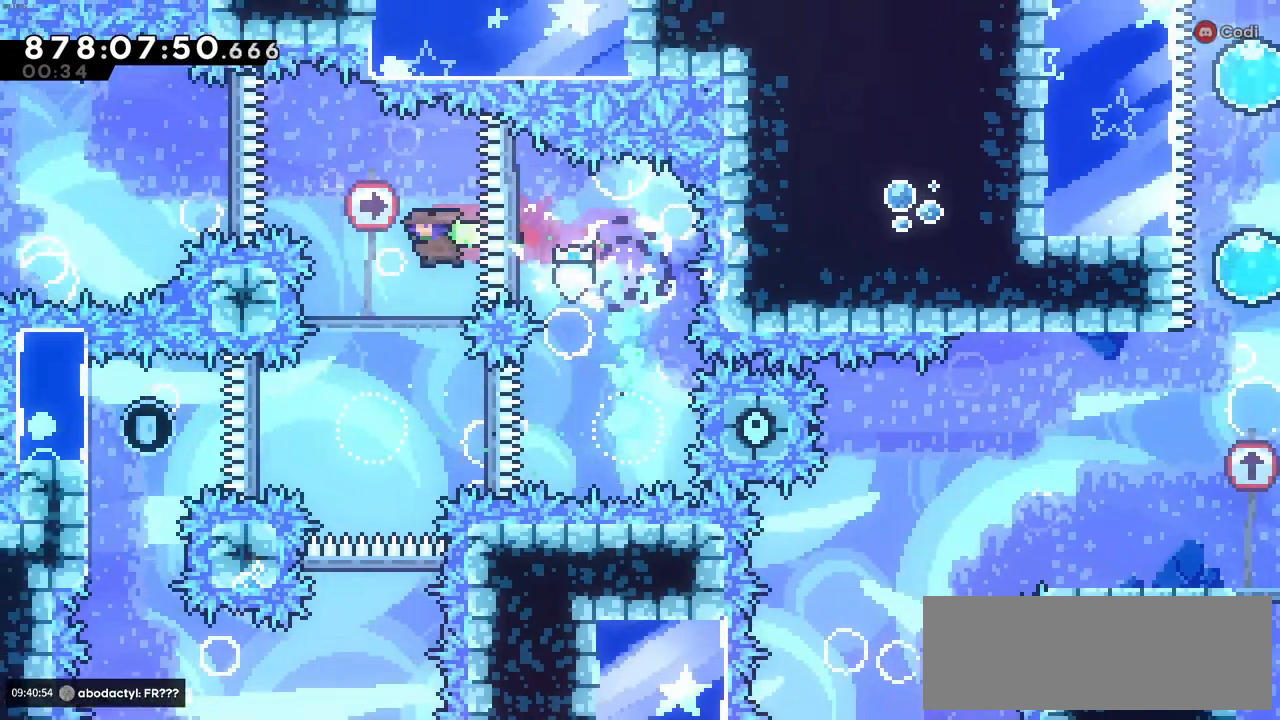
{"keys": ["left"], "events": [[16, "left", "up"], [383, "left", "down"]]}
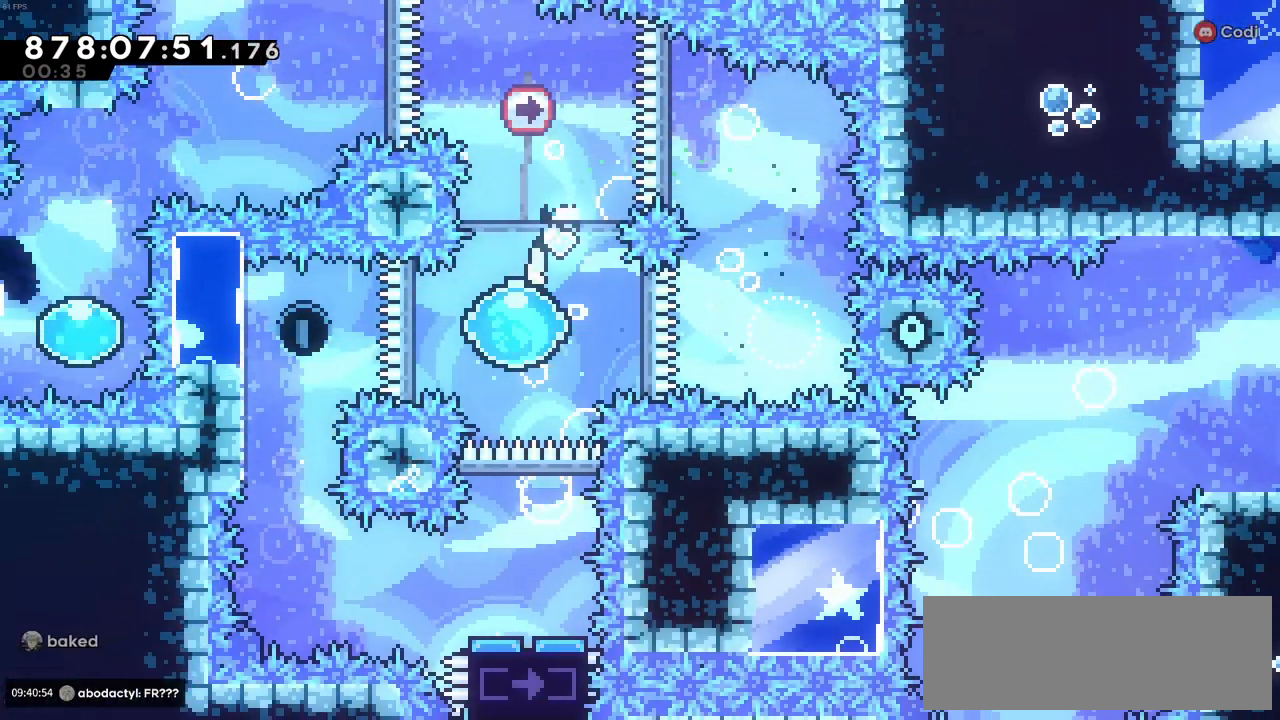
{"keys": [], "events": [[500, "left", "up"]]}
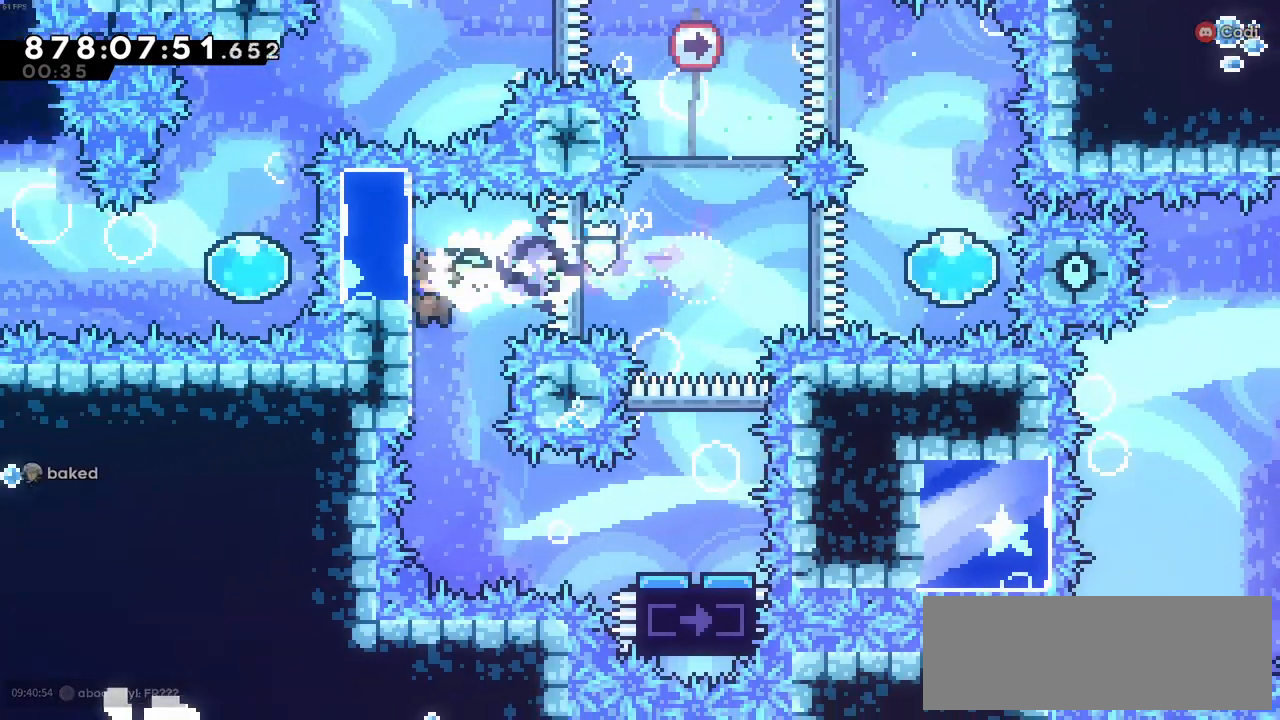
{"keys": ["right", "x"], "events": [[133, "right", "down"], [366, "x", "down"]]}
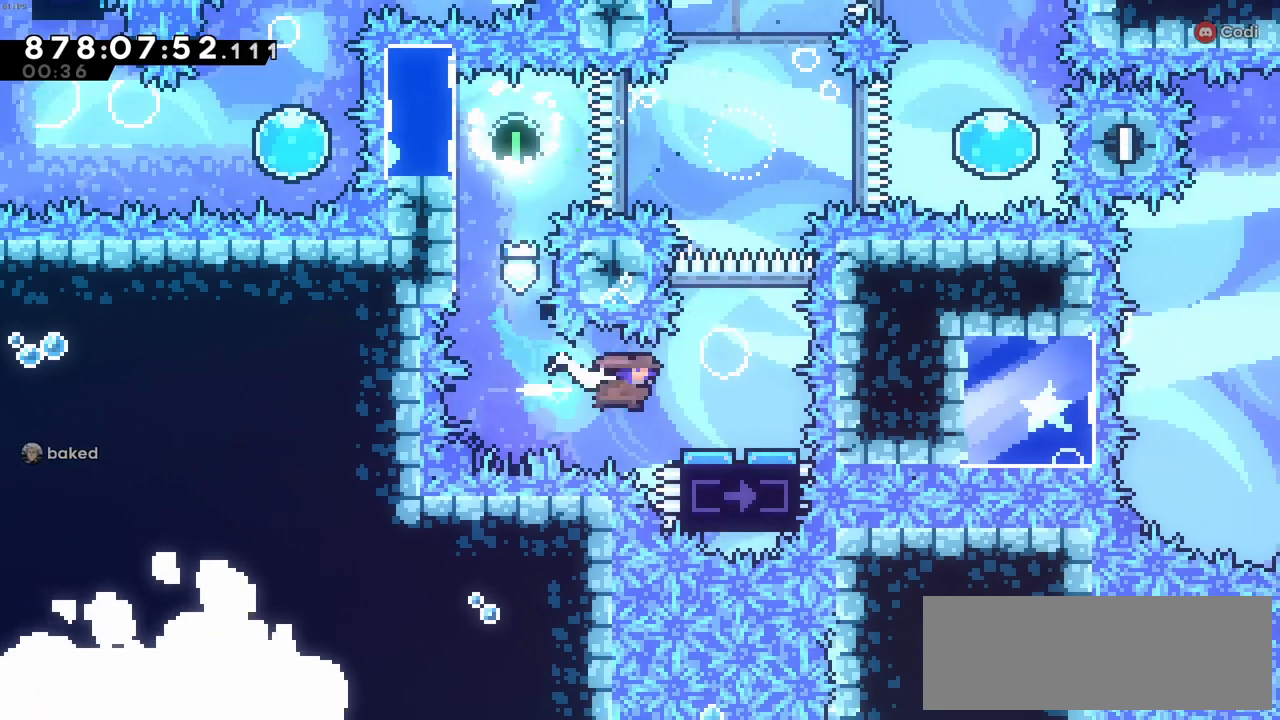
{"keys": [], "events": [[50, "right", "up"], [50, "x", "up"]]}
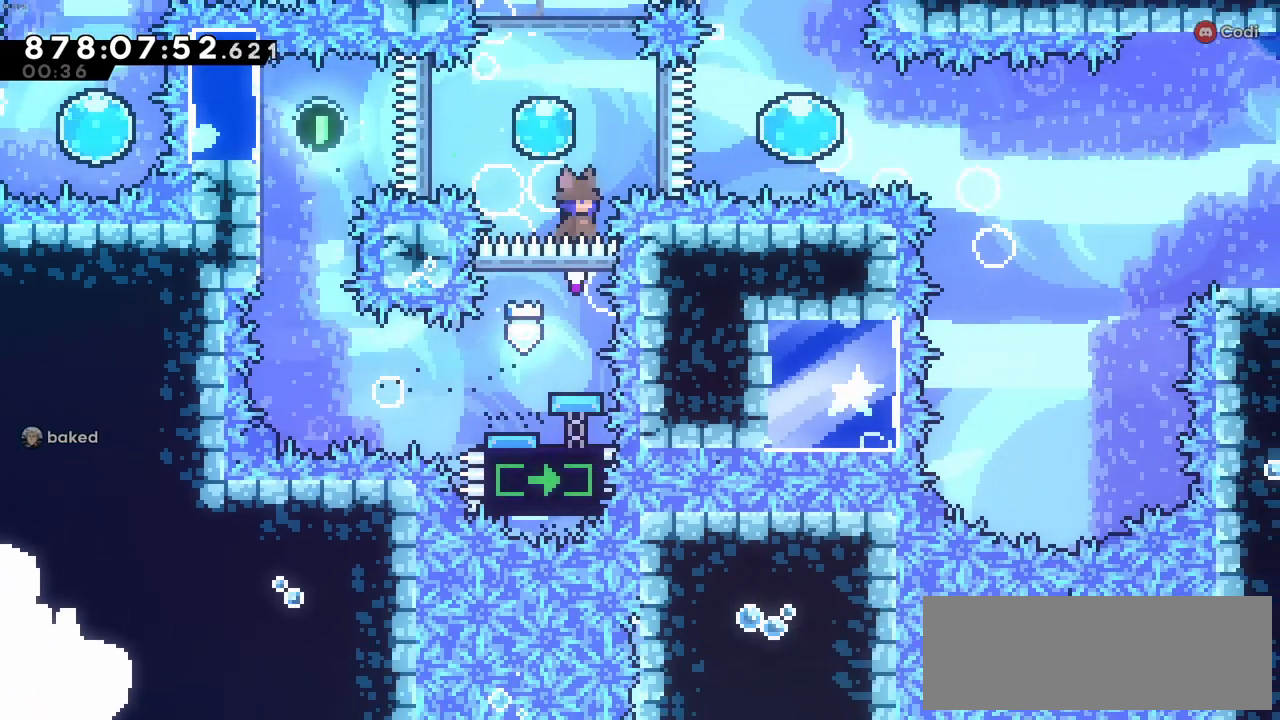
{"keys": ["right"], "events": [[16, "left", "down"], [166, "left", "up"], [200, "right", "down"]]}
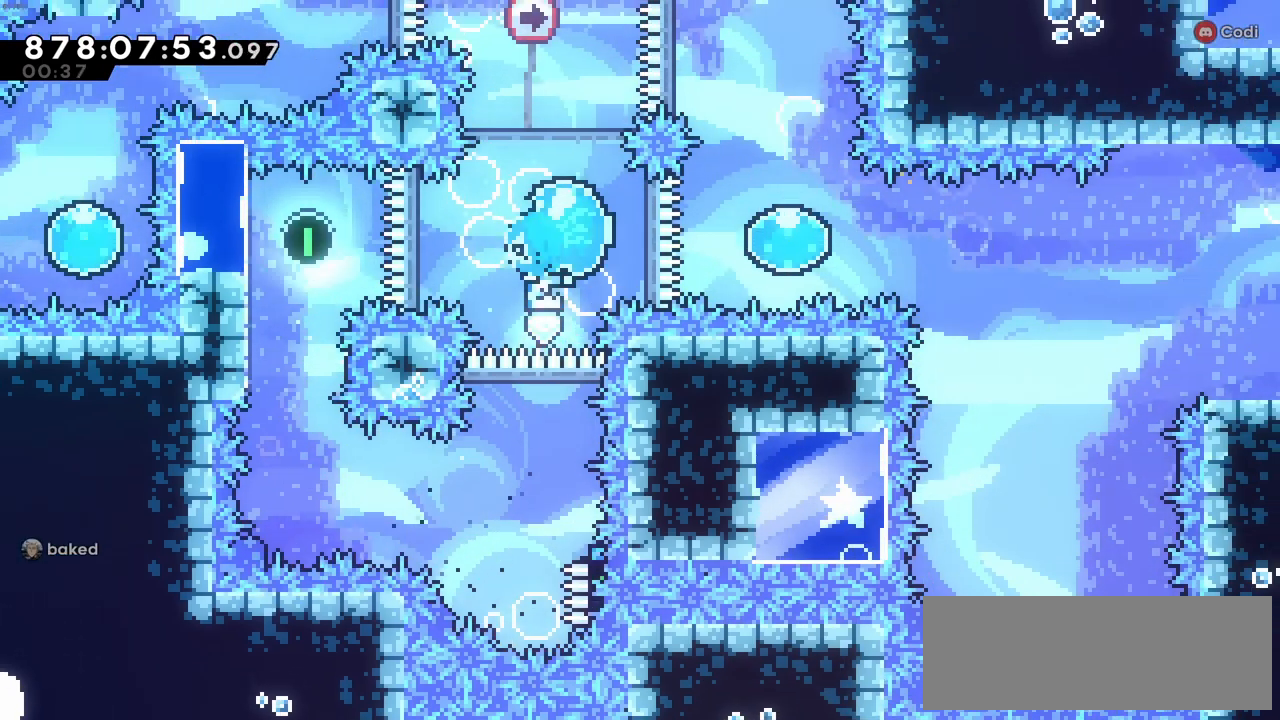
{"keys": ["right"], "events": []}
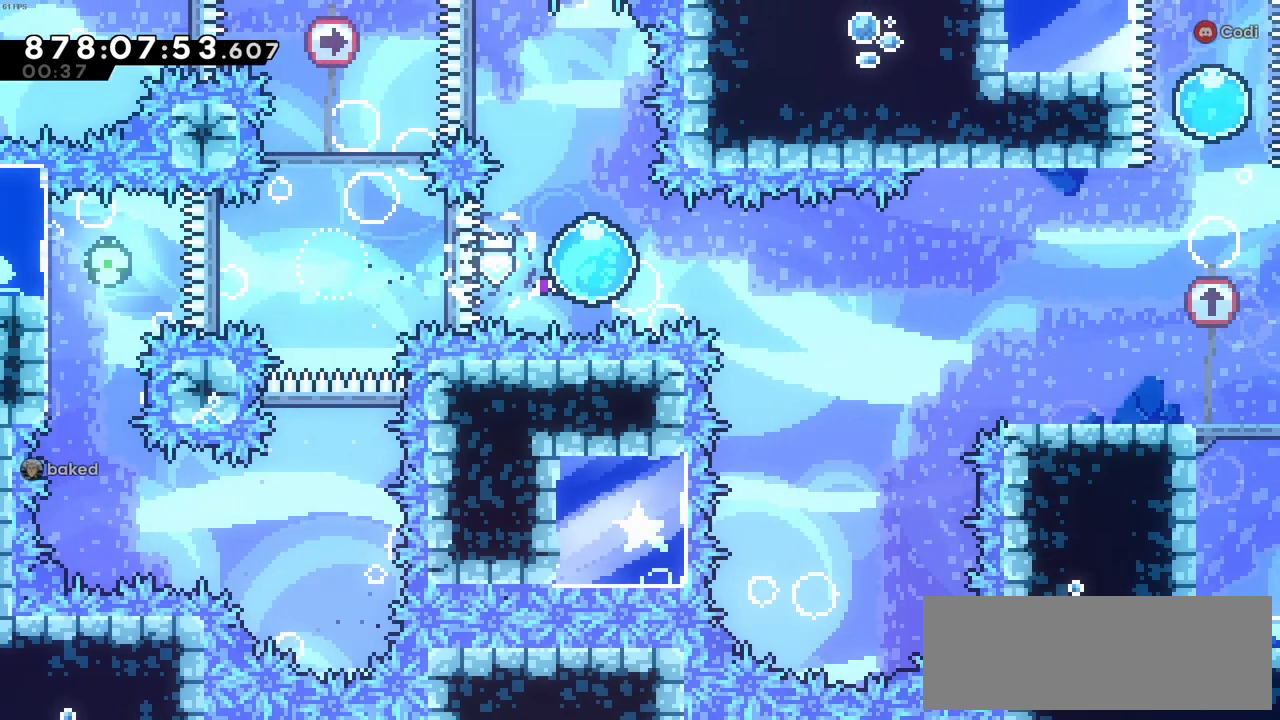
{"keys": [], "events": [[250, "right", "up"]]}